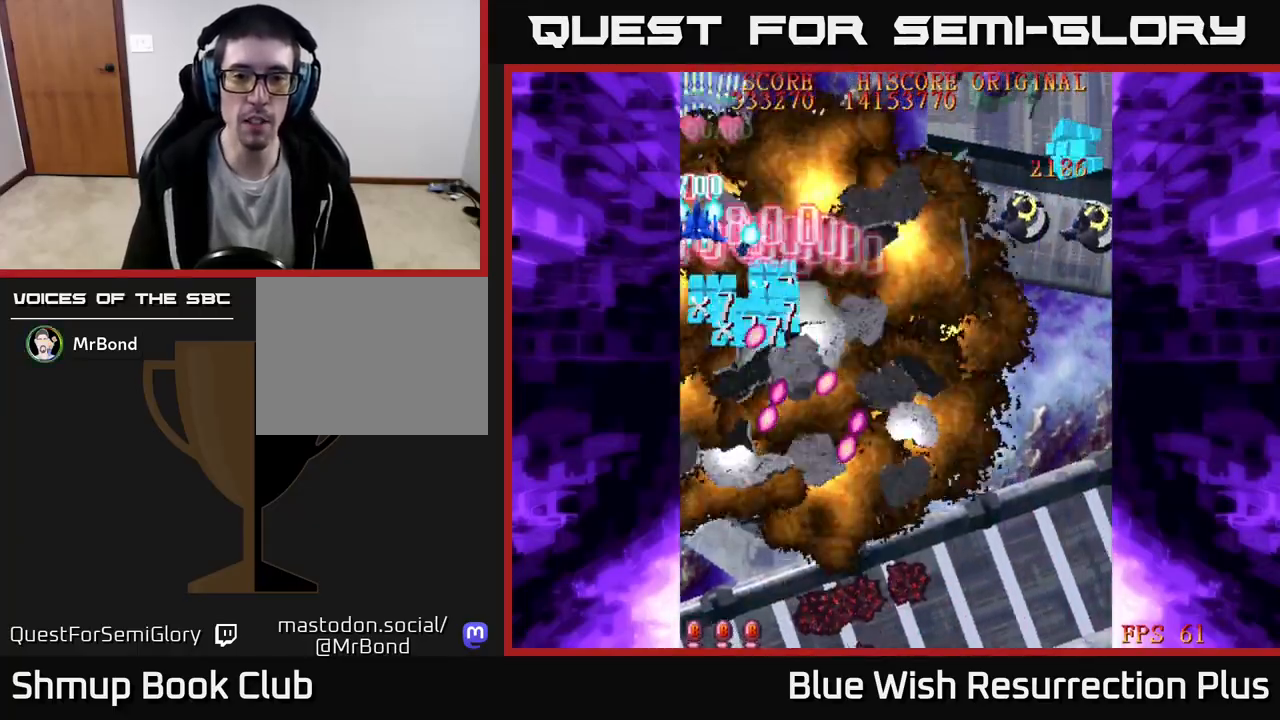
Gameplay with a controller (Xbox layout); each line is a JSON object with the inputs held at the frame after it. "events" lists button and stick changes between this image and that frame as [ms after this image, input, new state], when the widget could be followed in between. Not read: left_stick right_stick.
{"buttons": ["X", "DPAD_DOWN", "DPAD_RIGHT"], "events": [[50, "X", "down"], [100, "DPAD_UP", "up"], [150, "DPAD_DOWN", "down"], [200, "X", "up"], [233, "DPAD_RIGHT", "down"], [267, "X", "down"], [433, "X", "up"], [500, "X", "down"]]}
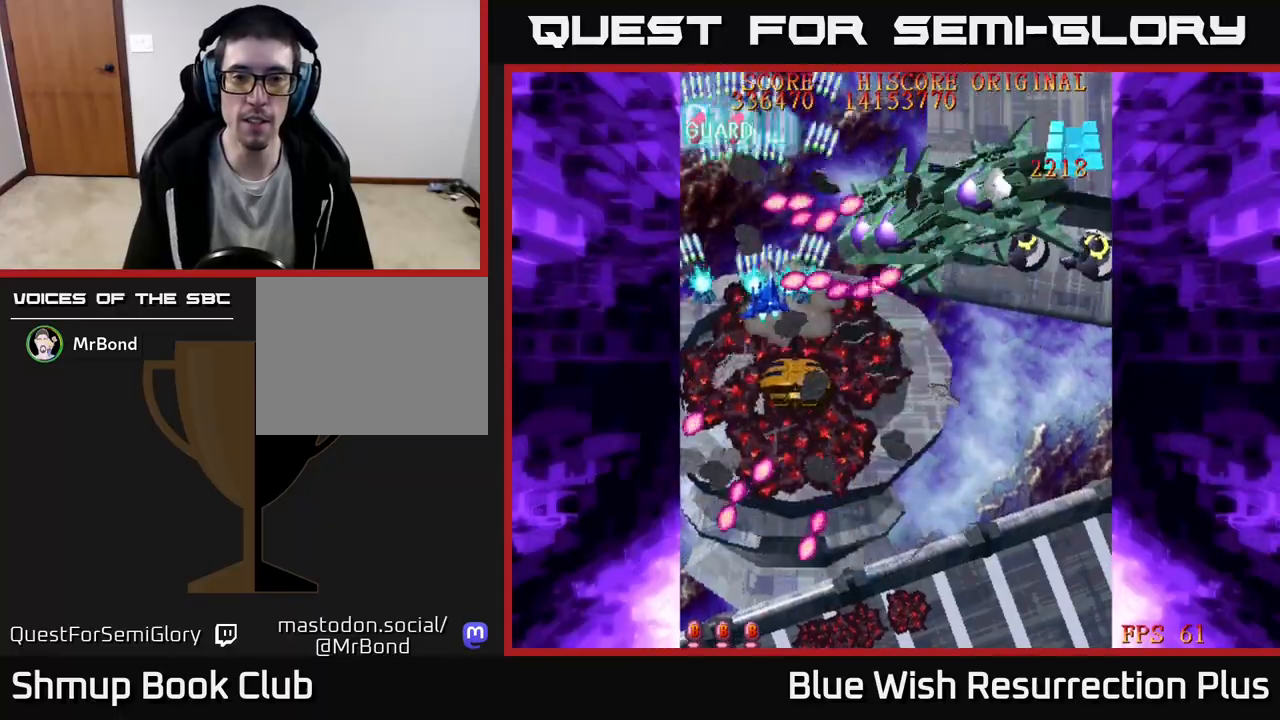
{"buttons": ["X", "DPAD_DOWN", "DPAD_RIGHT"], "events": [[167, "X", "up"], [217, "X", "down"], [417, "X", "up"], [467, "X", "down"]]}
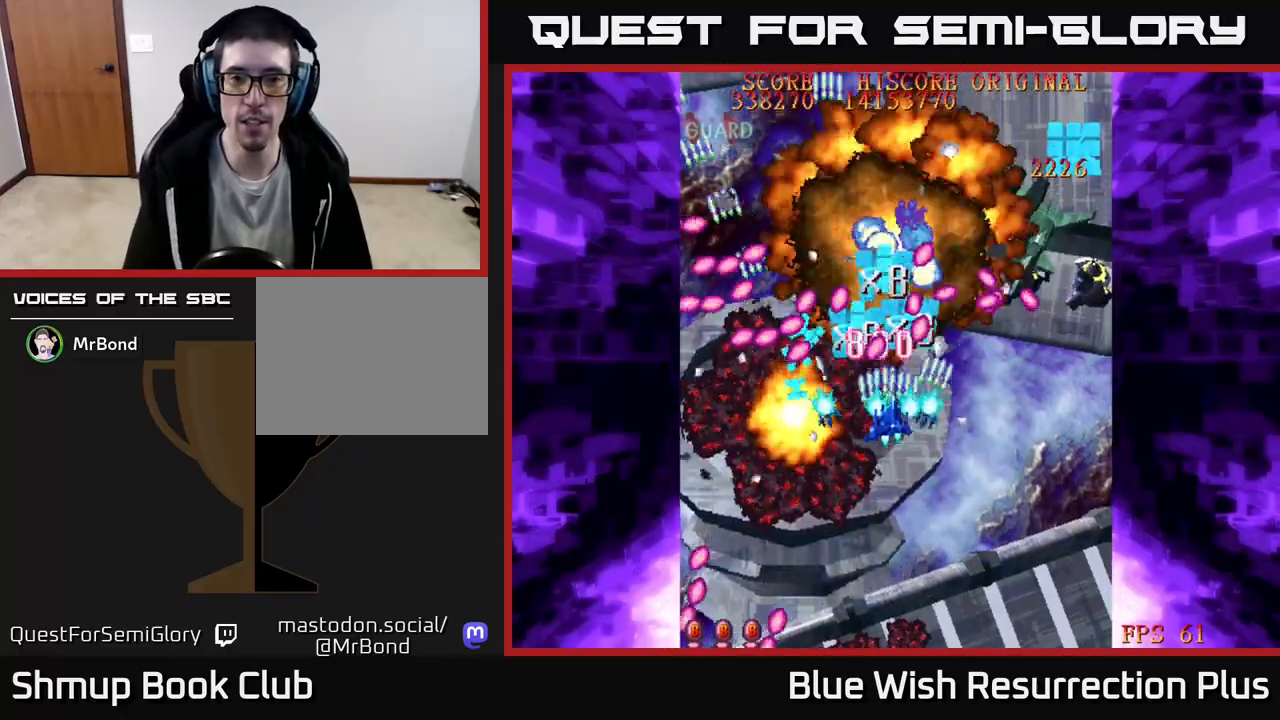
{"buttons": ["X", "DPAD_DOWN", "DPAD_RIGHT"], "events": [[17, "DPAD_DOWN", "up"], [133, "X", "up"], [167, "DPAD_DOWN", "down"], [183, "X", "down"]]}
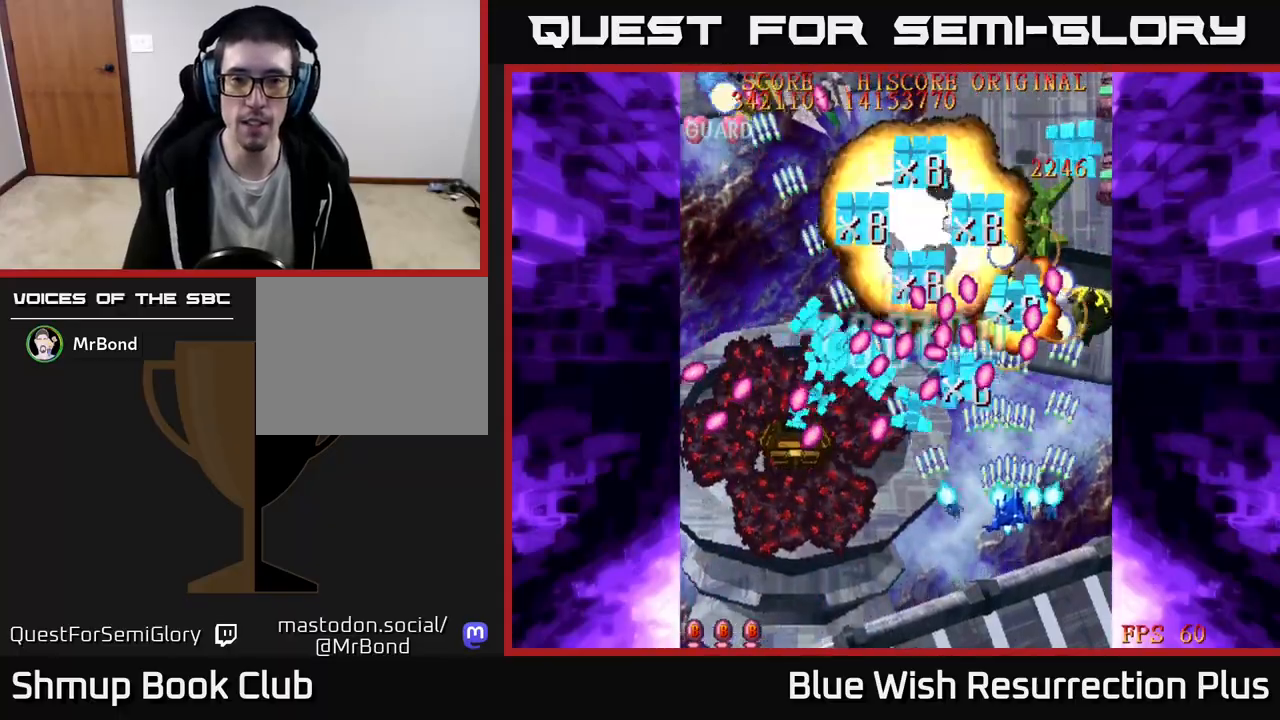
{"buttons": ["X", "DPAD_RIGHT"], "events": [[83, "X", "up"], [117, "X", "down"], [217, "DPAD_RIGHT", "up"], [467, "DPAD_DOWN", "up"], [500, "DPAD_RIGHT", "down"]]}
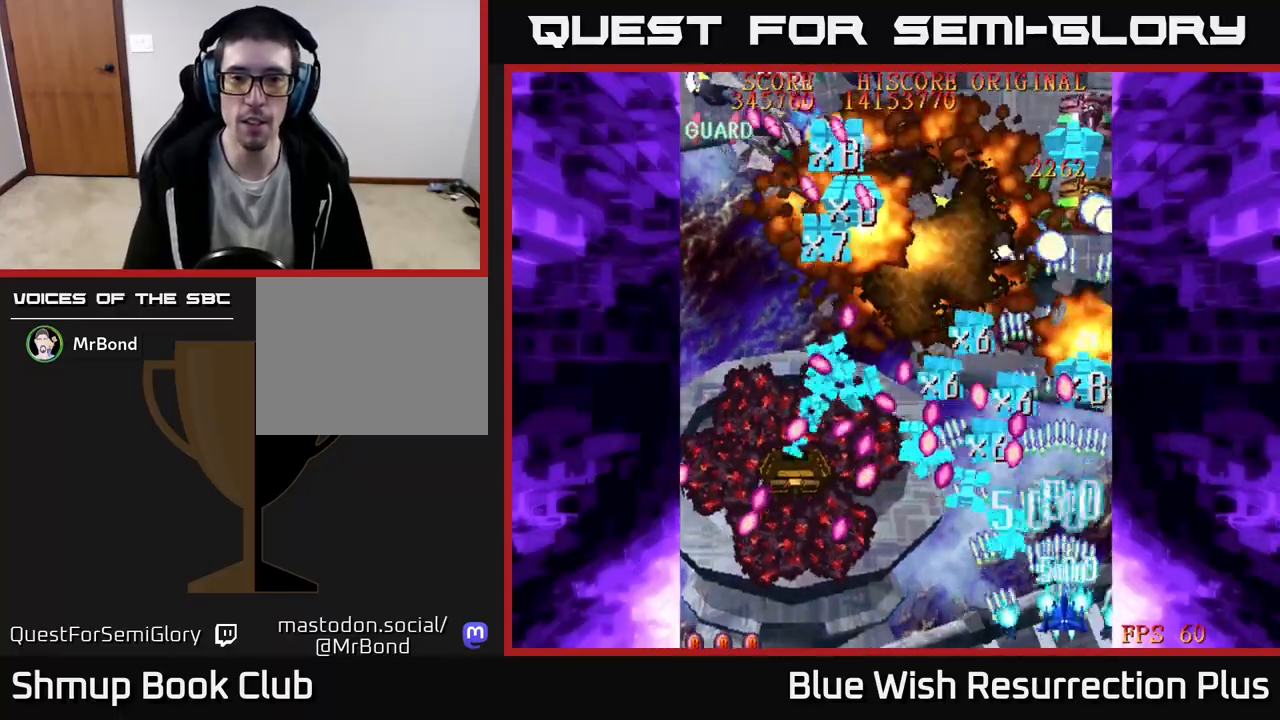
{"buttons": ["DPAD_UP", "DPAD_LEFT"], "events": [[33, "DPAD_UP", "down"], [33, "X", "up"], [83, "X", "down"], [100, "DPAD_RIGHT", "up"], [150, "DPAD_UP", "up"], [250, "X", "up"], [300, "X", "down"], [400, "DPAD_LEFT", "down"], [467, "DPAD_UP", "down"], [467, "X", "up"]]}
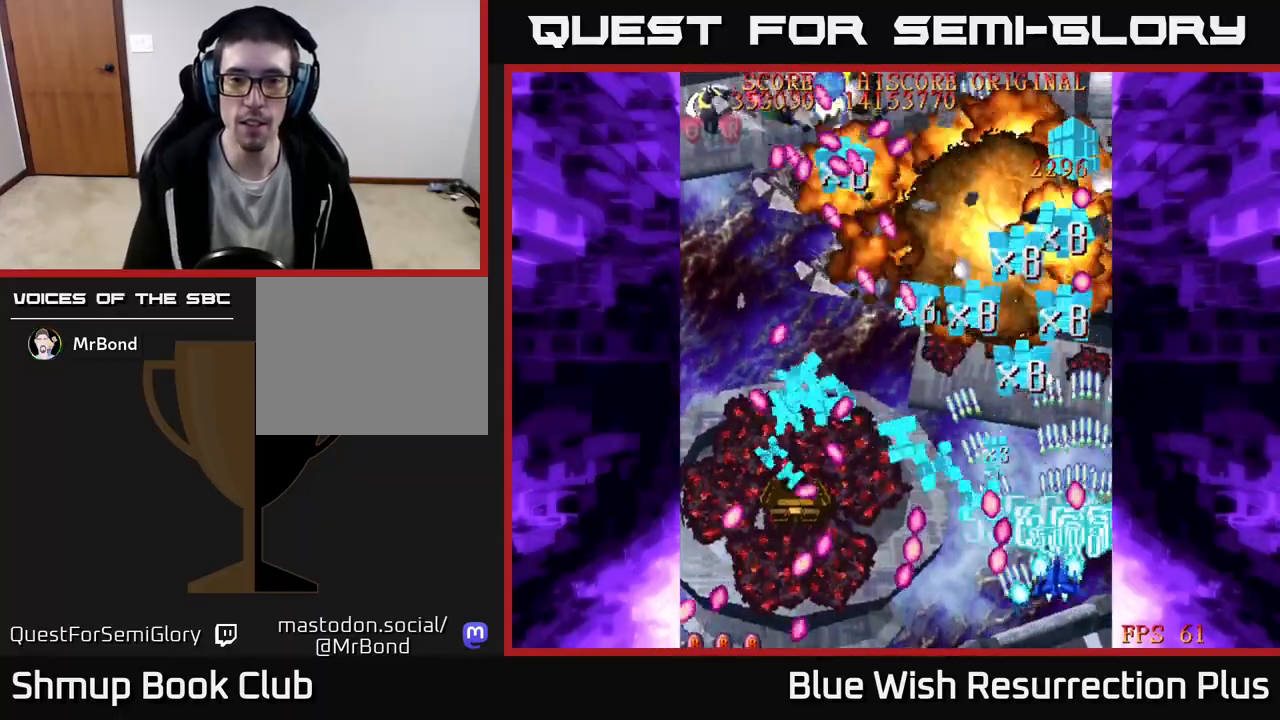
{"buttons": ["X", "DPAD_DOWN"], "events": [[17, "DPAD_LEFT", "up"], [17, "X", "down"], [150, "X", "up"], [233, "X", "down"], [300, "DPAD_LEFT", "down"], [367, "X", "up"], [383, "DPAD_UP", "up"], [450, "X", "down"], [483, "DPAD_DOWN", "down"], [500, "DPAD_LEFT", "up"]]}
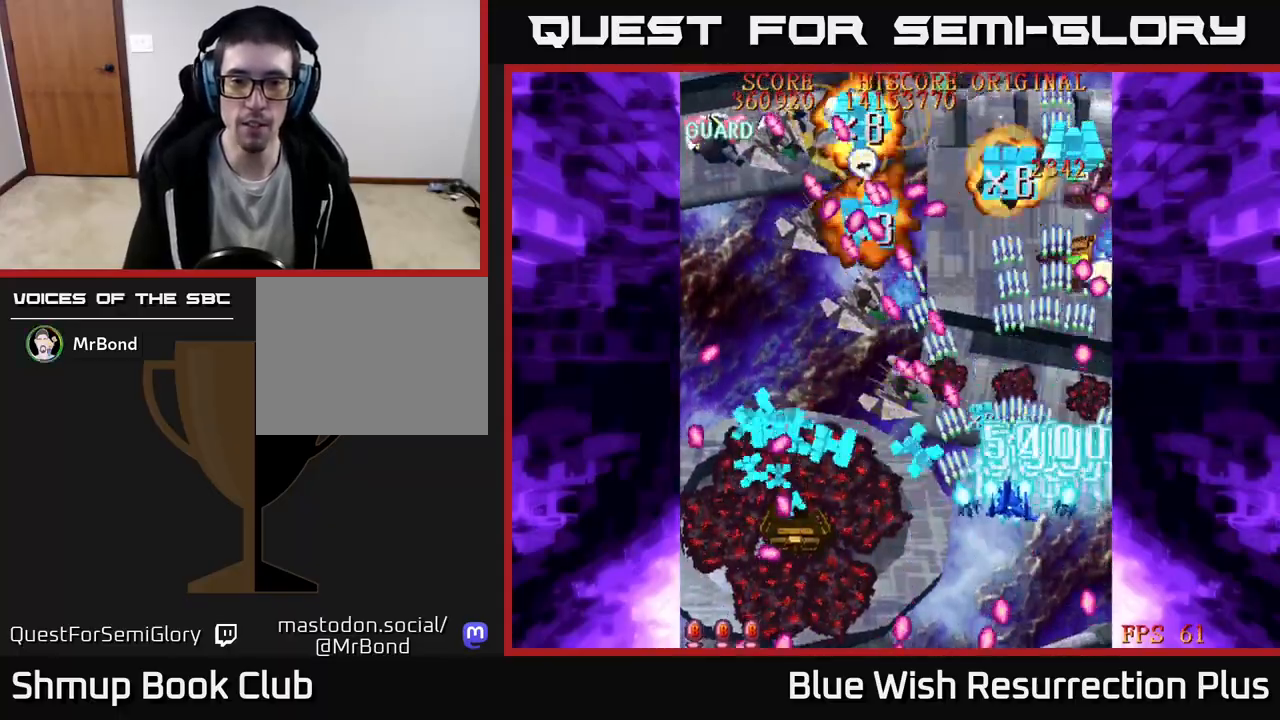
{"buttons": ["X", "DPAD_DOWN", "DPAD_LEFT"], "events": [[100, "X", "up"], [150, "X", "down"], [467, "DPAD_LEFT", "down"]]}
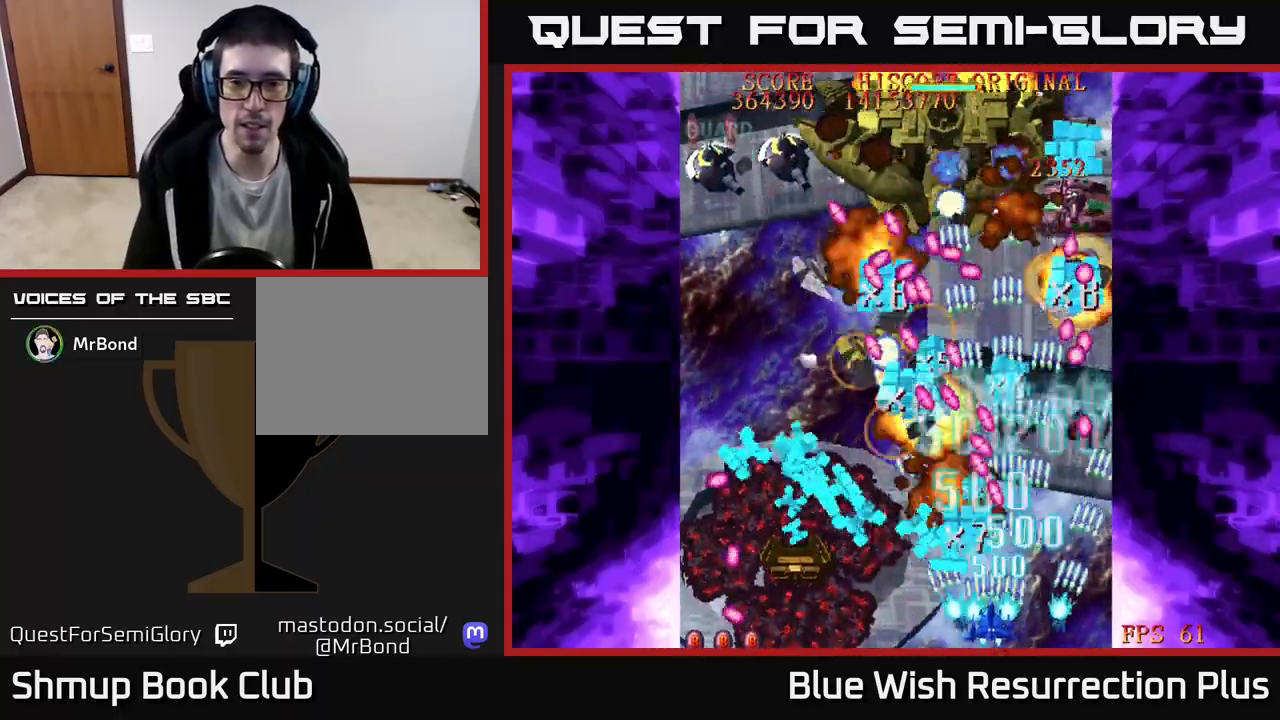
{"buttons": ["DPAD_LEFT"]}
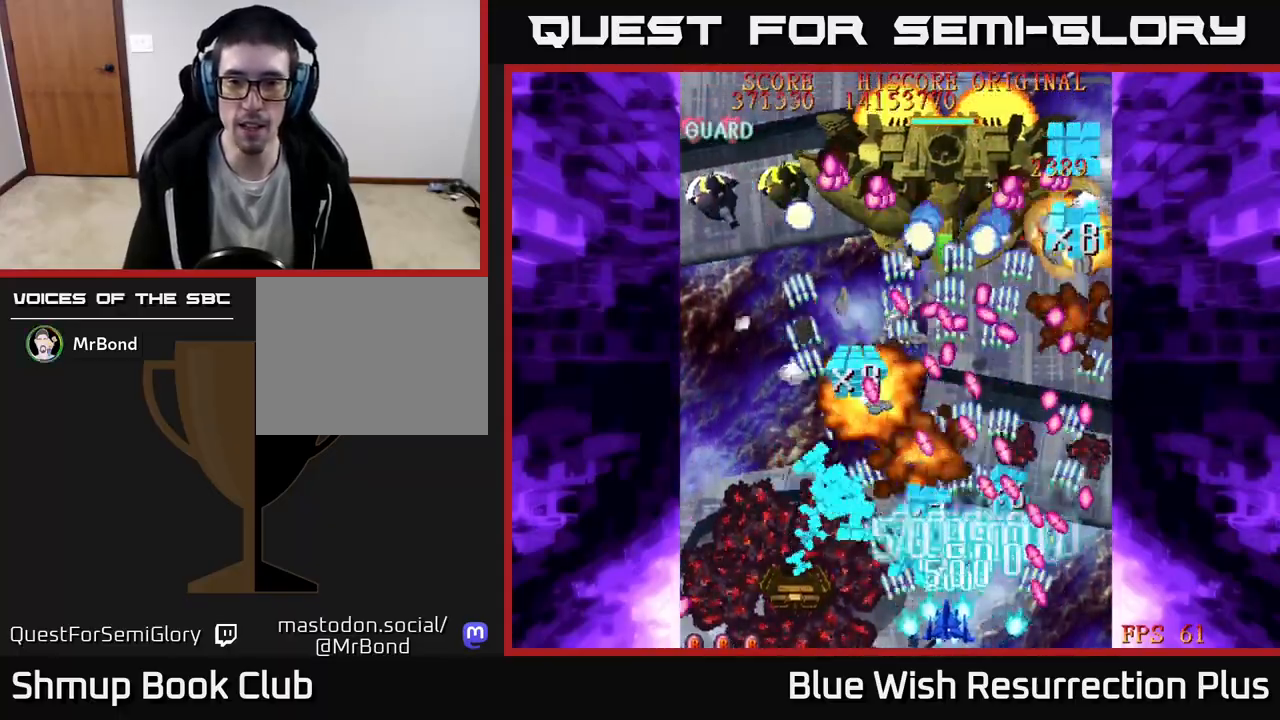
{"buttons": ["A"], "events": [[50, "X", "down"], [150, "DPAD_UP", "down"], [183, "X", "up"], [233, "X", "down"], [317, "A", "down"], [350, "DPAD_LEFT", "up"], [367, "DPAD_UP", "up"], [400, "X", "up"]]}
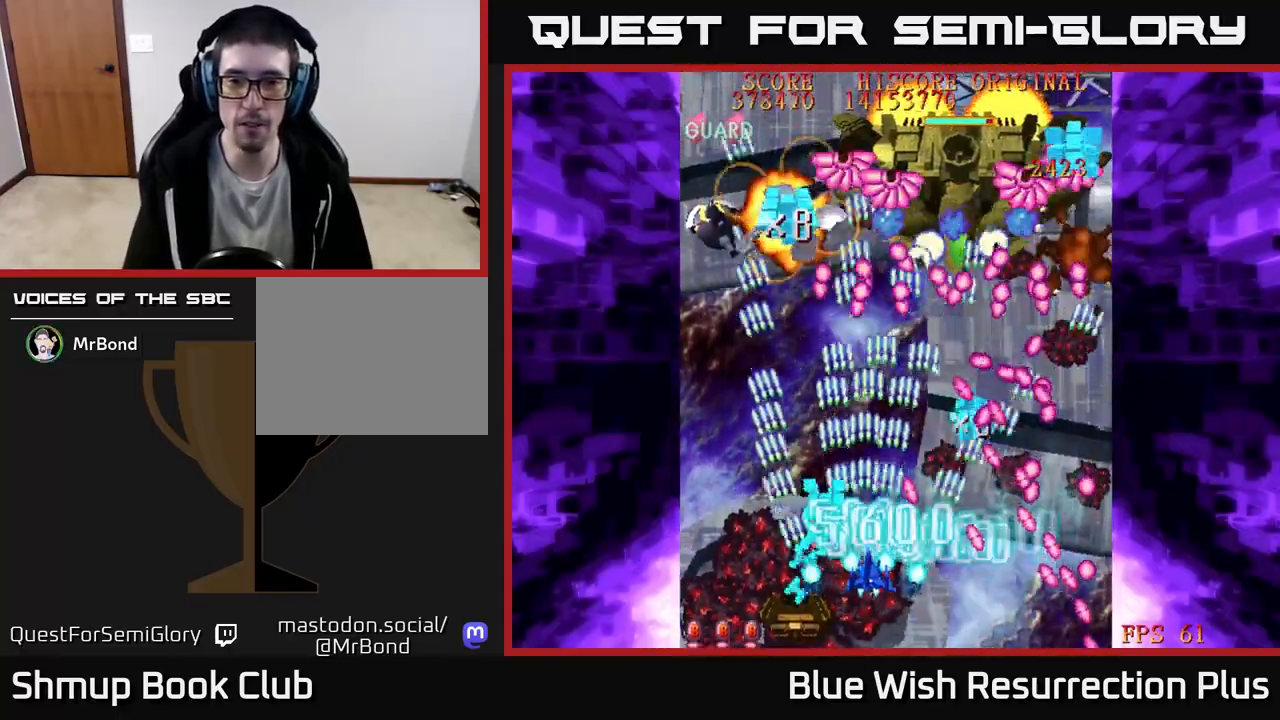
{"buttons": ["A", "DPAD_RIGHT"], "events": [[17, "DPAD_RIGHT", "down"], [67, "DPAD_UP", "down"], [100, "DPAD_RIGHT", "up"], [200, "DPAD_RIGHT", "down"], [250, "DPAD_UP", "up"]]}
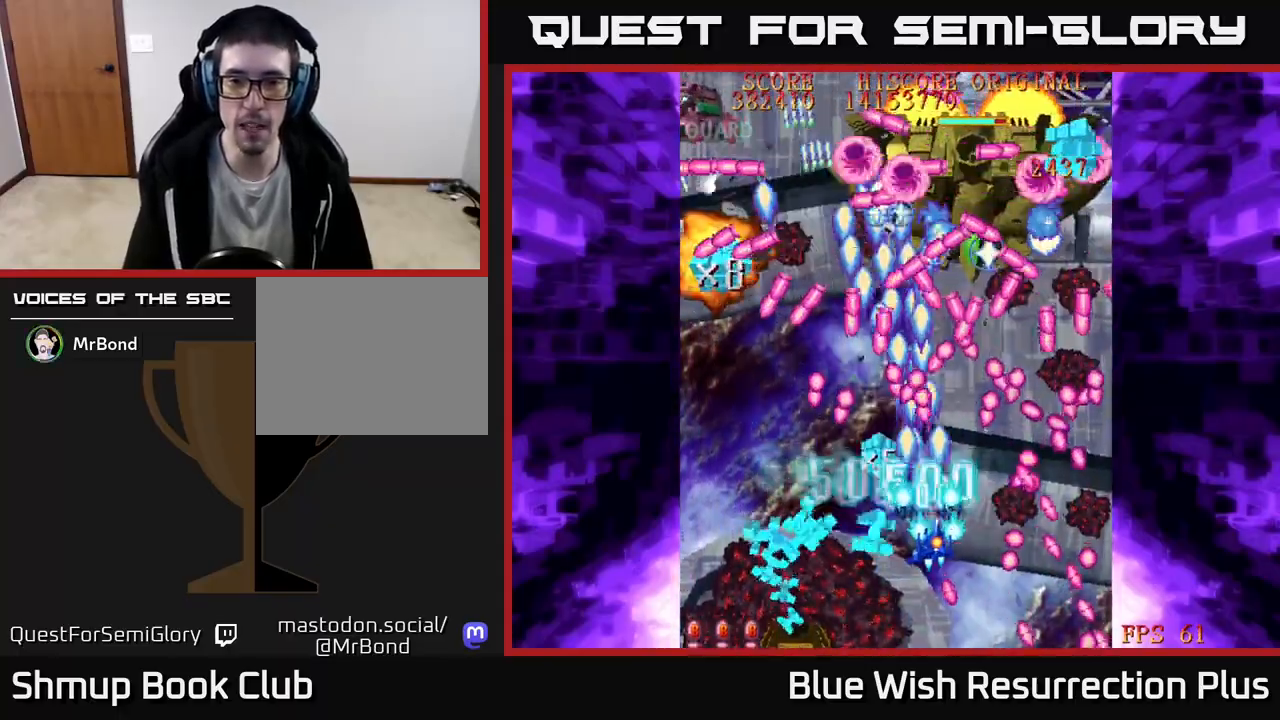
{"buttons": ["A", "DPAD_DOWN", "DPAD_LEFT"], "events": [[133, "DPAD_DOWN", "down"], [167, "DPAD_RIGHT", "up"], [350, "DPAD_DOWN", "up"], [450, "DPAD_DOWN", "down"], [467, "DPAD_LEFT", "down"]]}
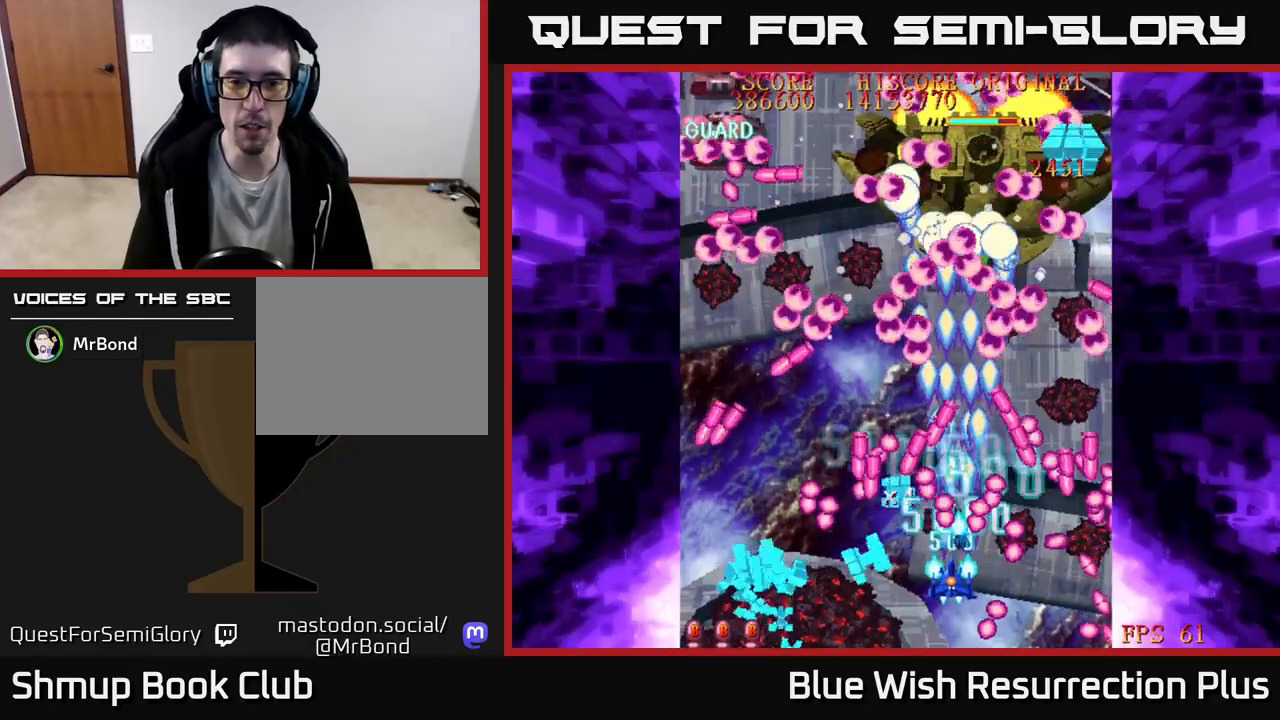
{"buttons": ["A"], "events": [[217, "DPAD_DOWN", "up"], [250, "DPAD_LEFT", "up"]]}
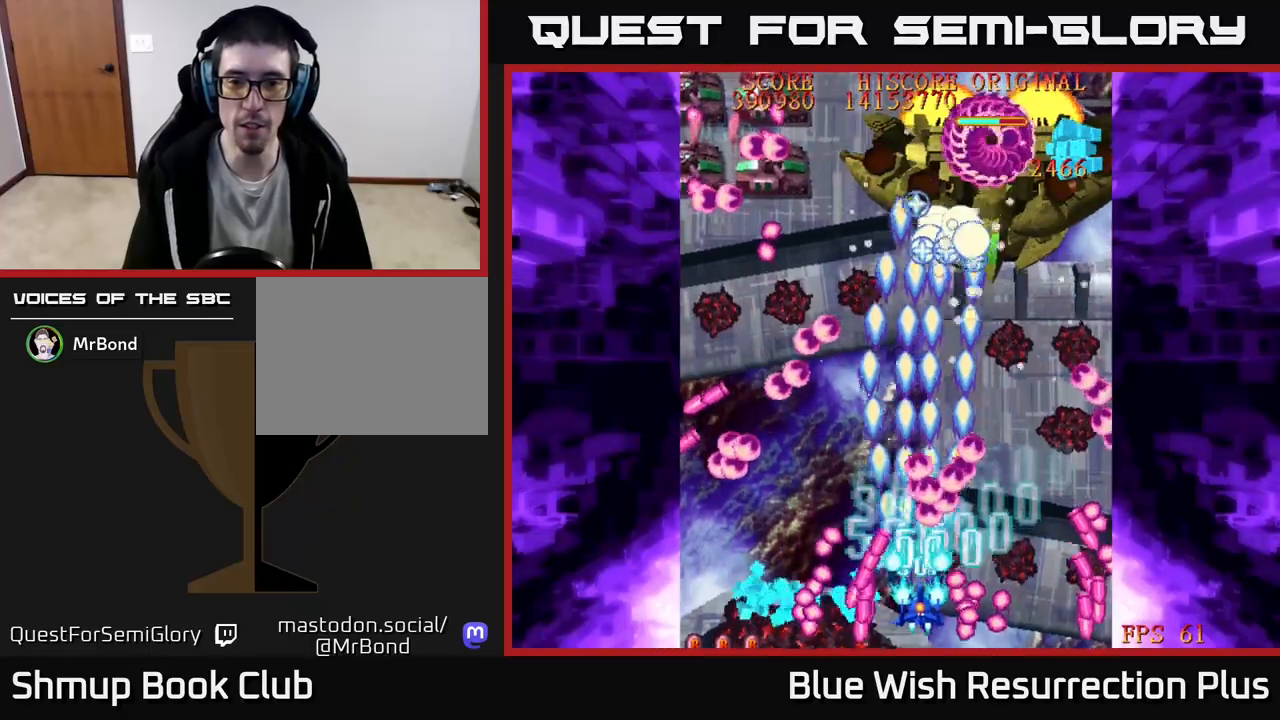
{"buttons": ["DPAD_LEFT"]}
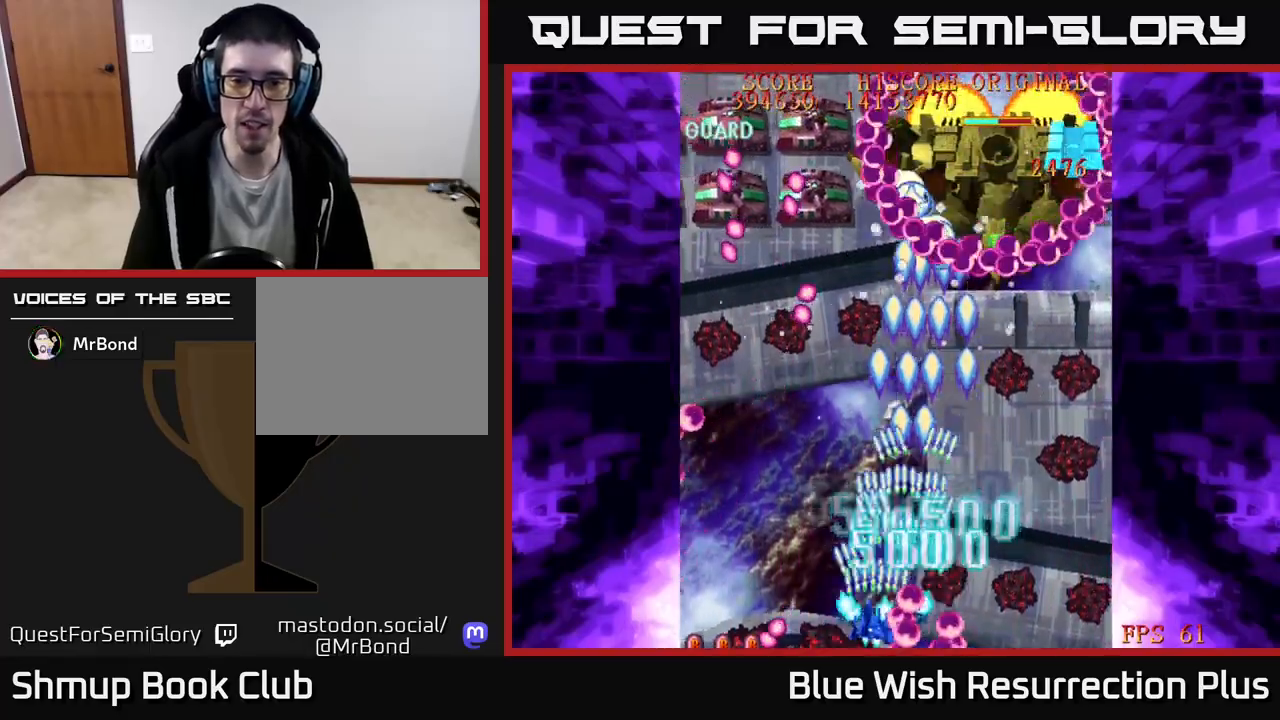
{"buttons": ["X", "DPAD_LEFT"], "events": [[17, "X", "down"], [50, "DPAD_UP", "down"], [67, "DPAD_LEFT", "up"], [150, "X", "up"], [183, "DPAD_LEFT", "down"], [400, "DPAD_UP", "up"], [400, "X", "down"], [450, "DPAD_LEFT", "up"], [483, "DPAD_LEFT", "down"]]}
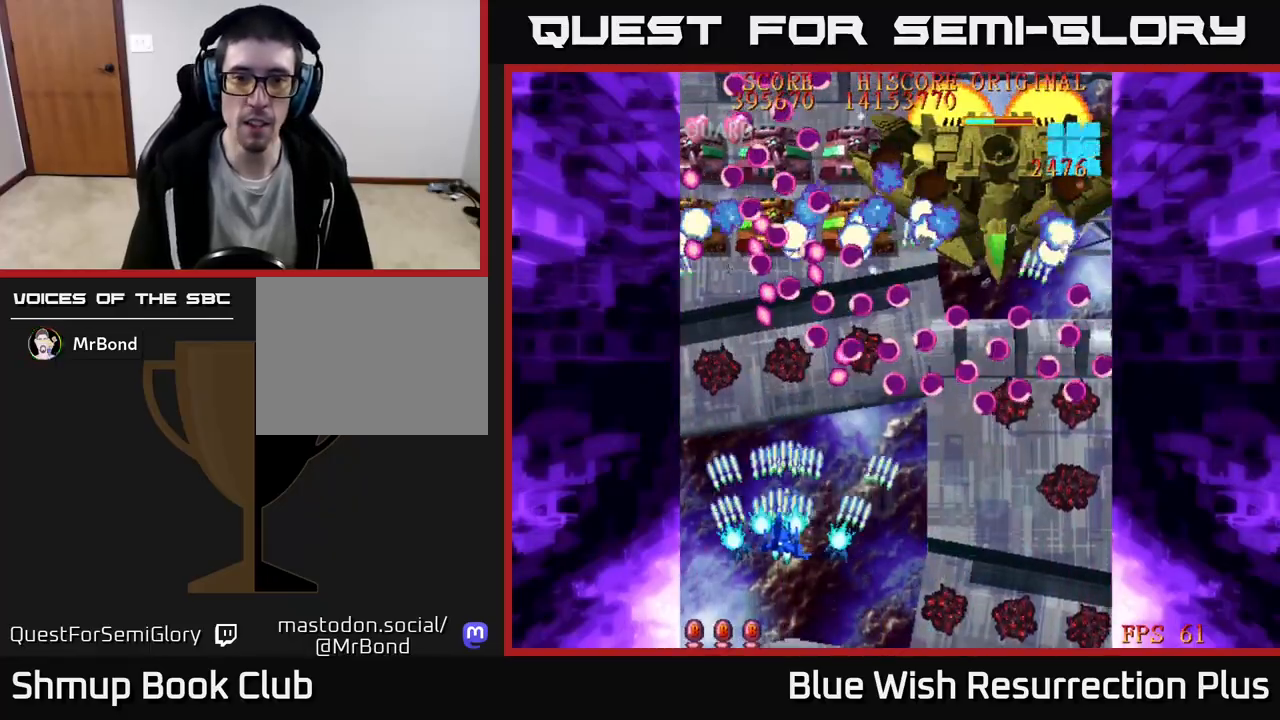
{"buttons": ["X", "DPAD_DOWN", "DPAD_RIGHT"], "events": [[17, "X", "up"], [83, "X", "down"], [167, "DPAD_LEFT", "up"], [183, "X", "up"], [200, "DPAD_RIGHT", "down"], [267, "X", "down"], [300, "DPAD_DOWN", "down"]]}
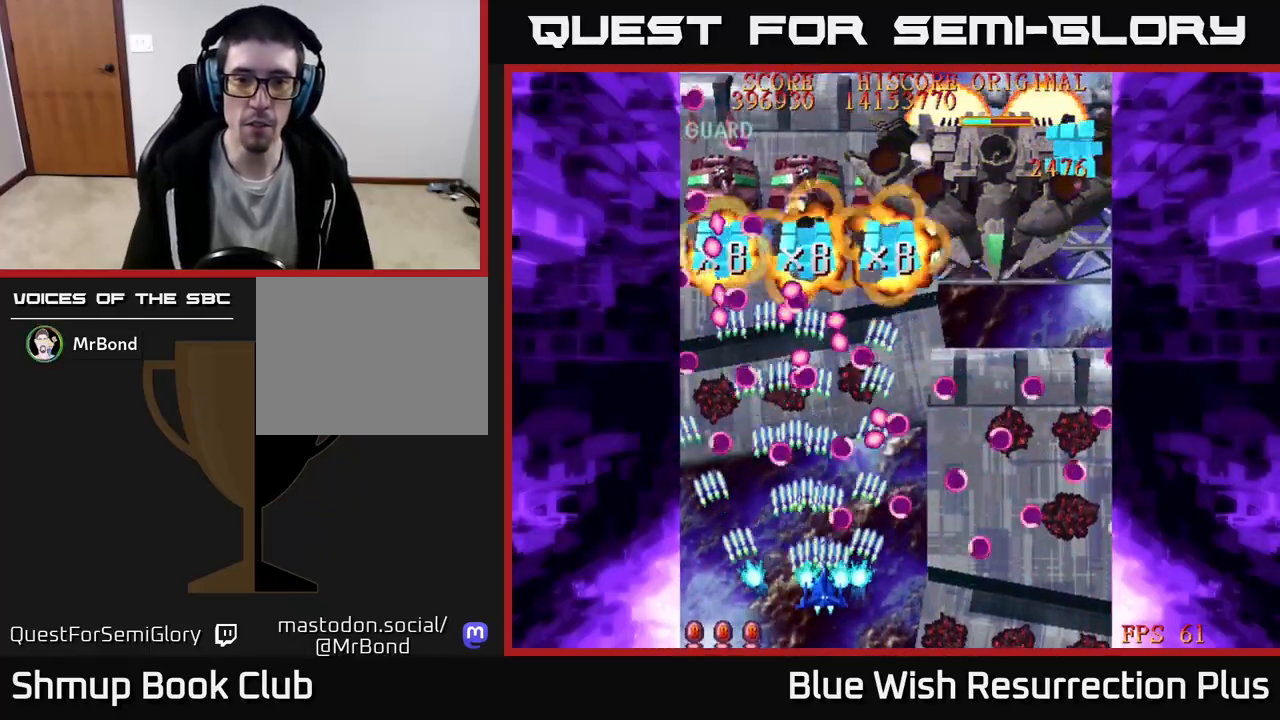
{"buttons": ["X"], "events": [[67, "DPAD_DOWN", "up"], [67, "DPAD_RIGHT", "up"], [150, "X", "up"], [183, "DPAD_RIGHT", "down"], [300, "DPAD_DOWN", "down"], [350, "DPAD_RIGHT", "up"], [350, "X", "down"], [367, "DPAD_DOWN", "up"]]}
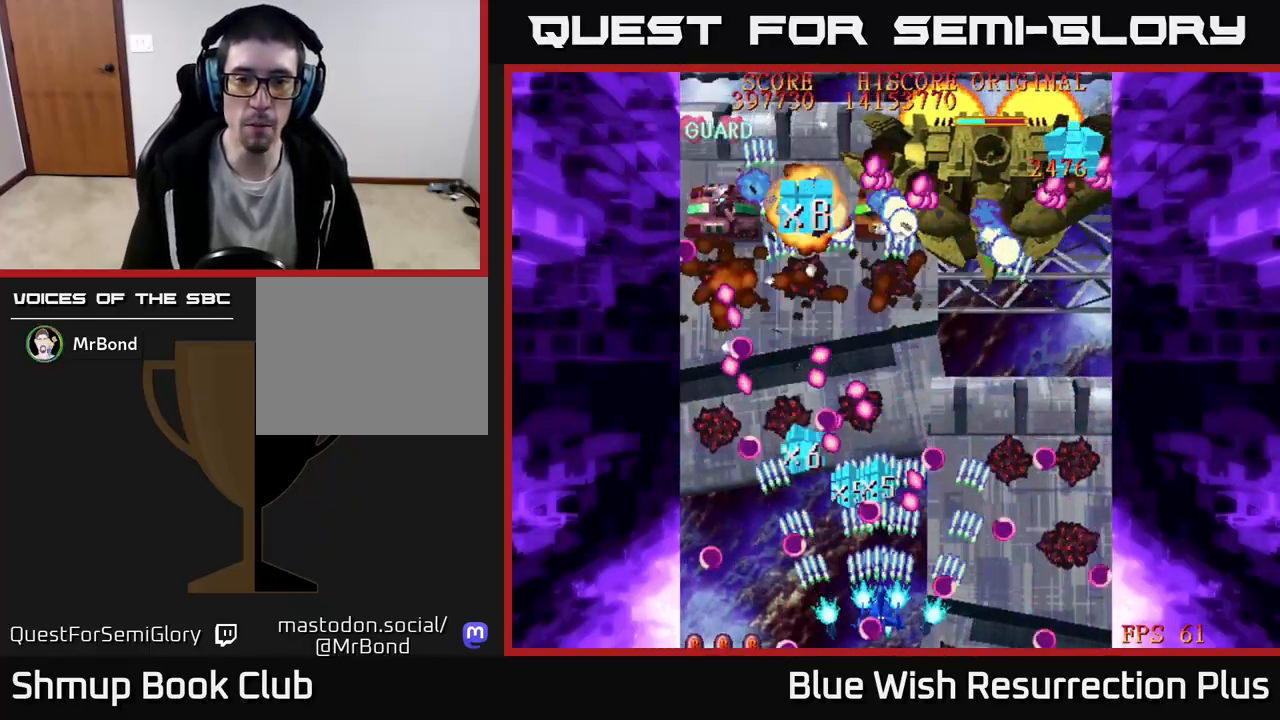
{"buttons": ["A", "DPAD_RIGHT"], "events": [[33, "X", "up"], [100, "DPAD_RIGHT", "down"], [117, "DPAD_UP", "down"], [217, "DPAD_RIGHT", "up"], [233, "A", "down"], [250, "DPAD_RIGHT", "down"], [283, "DPAD_UP", "up"], [350, "DPAD_DOWN", "down"], [500, "DPAD_DOWN", "up"]]}
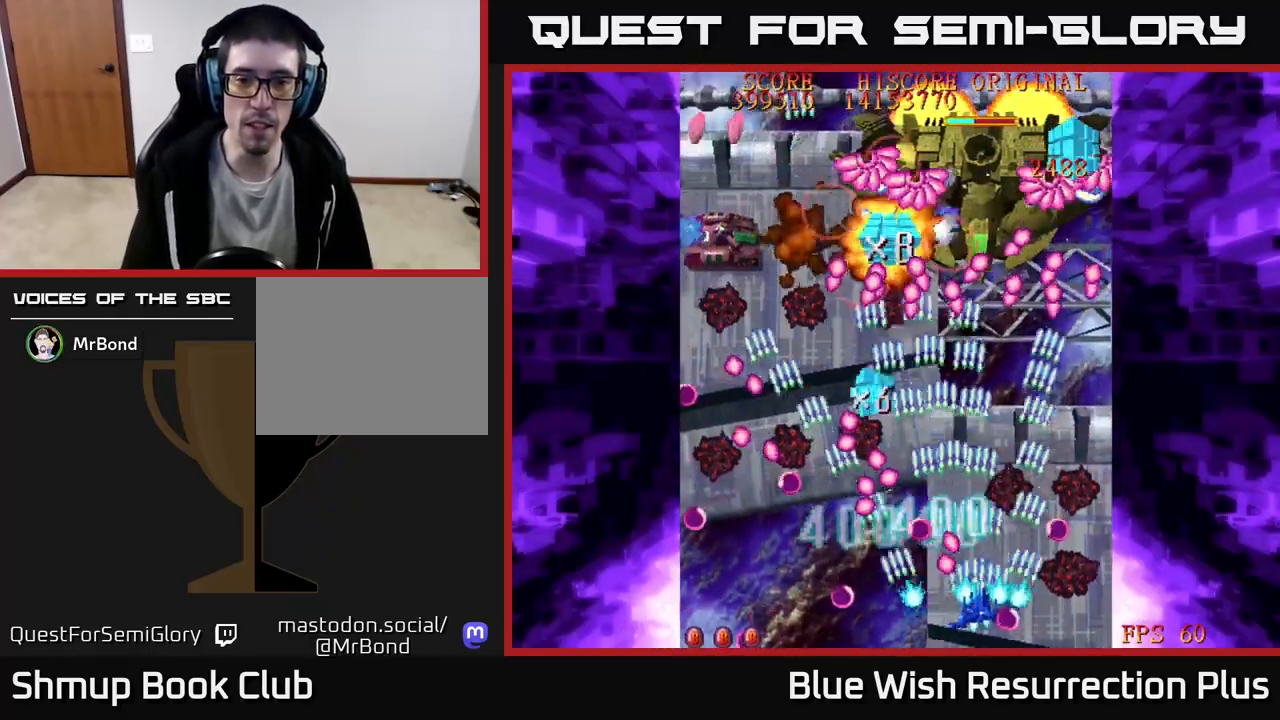
{"buttons": ["A", "DPAD_LEFT"], "events": [[50, "DPAD_UP", "down"], [217, "DPAD_RIGHT", "up"], [500, "DPAD_LEFT", "down"], [500, "DPAD_UP", "up"]]}
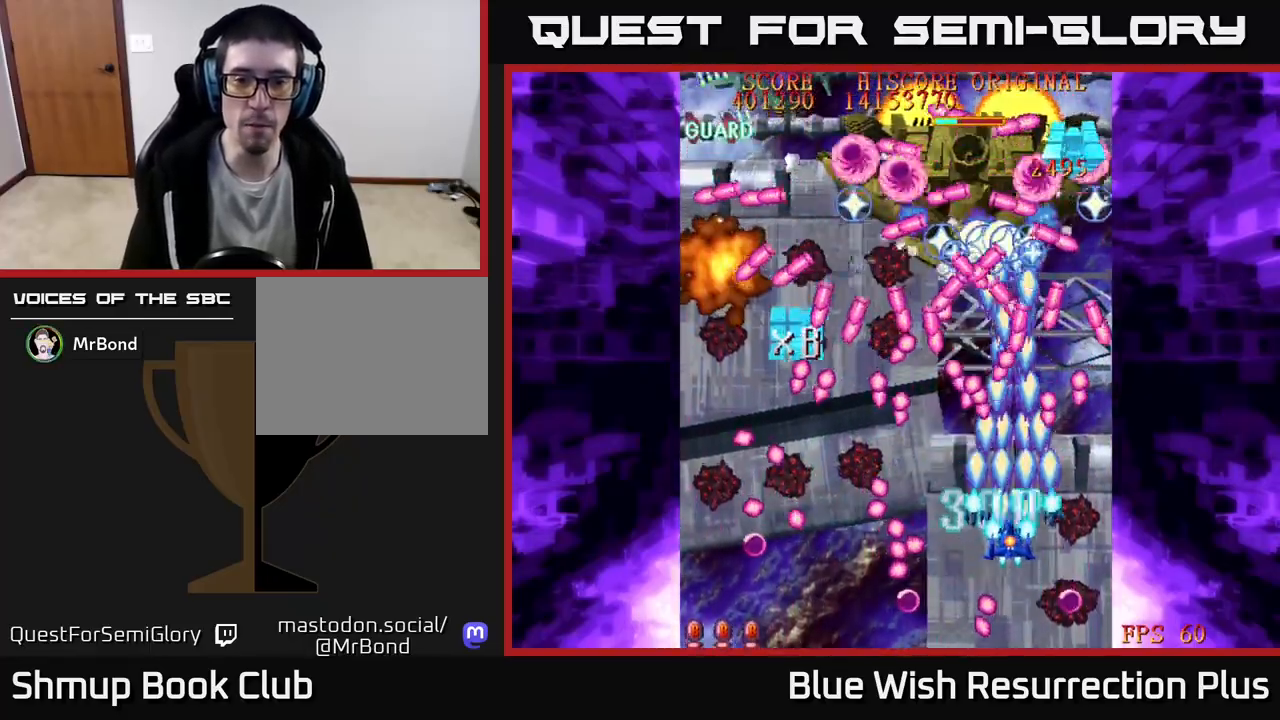
{"buttons": ["A", "DPAD_DOWN"], "events": [[50, "DPAD_DOWN", "down"], [167, "DPAD_LEFT", "up"]]}
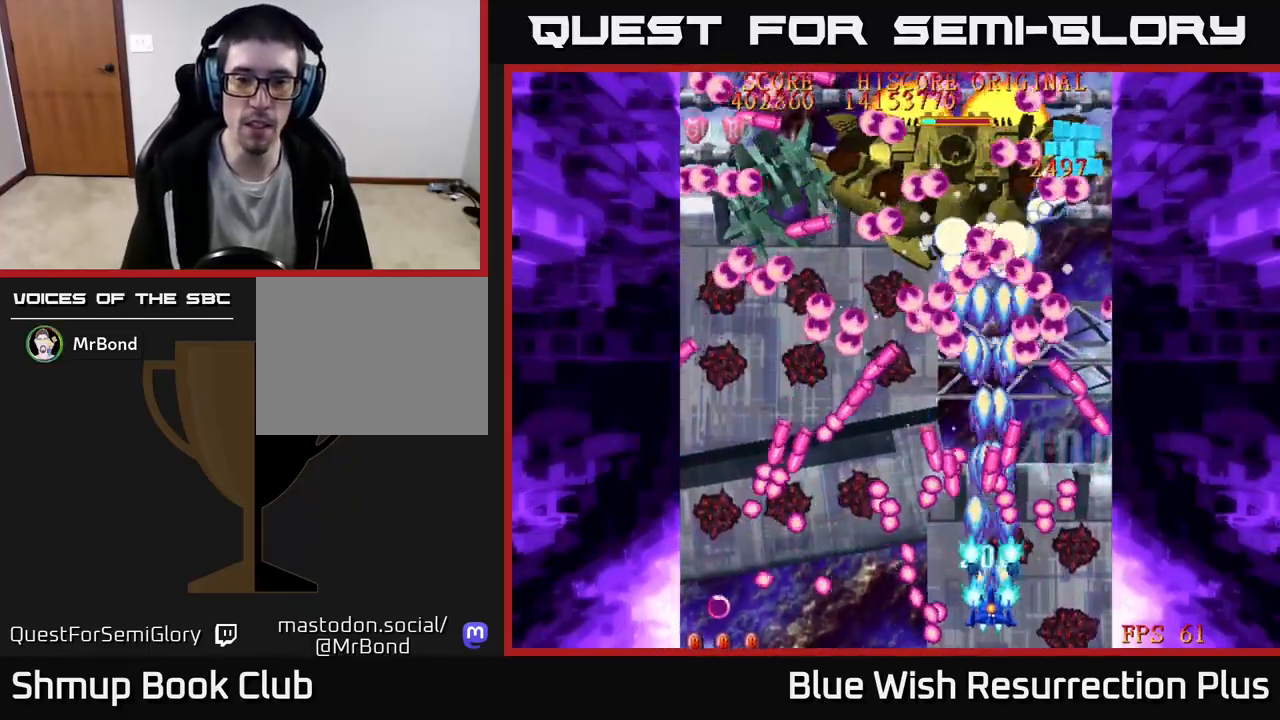
{"buttons": ["A"], "events": [[100, "DPAD_DOWN", "up"]]}
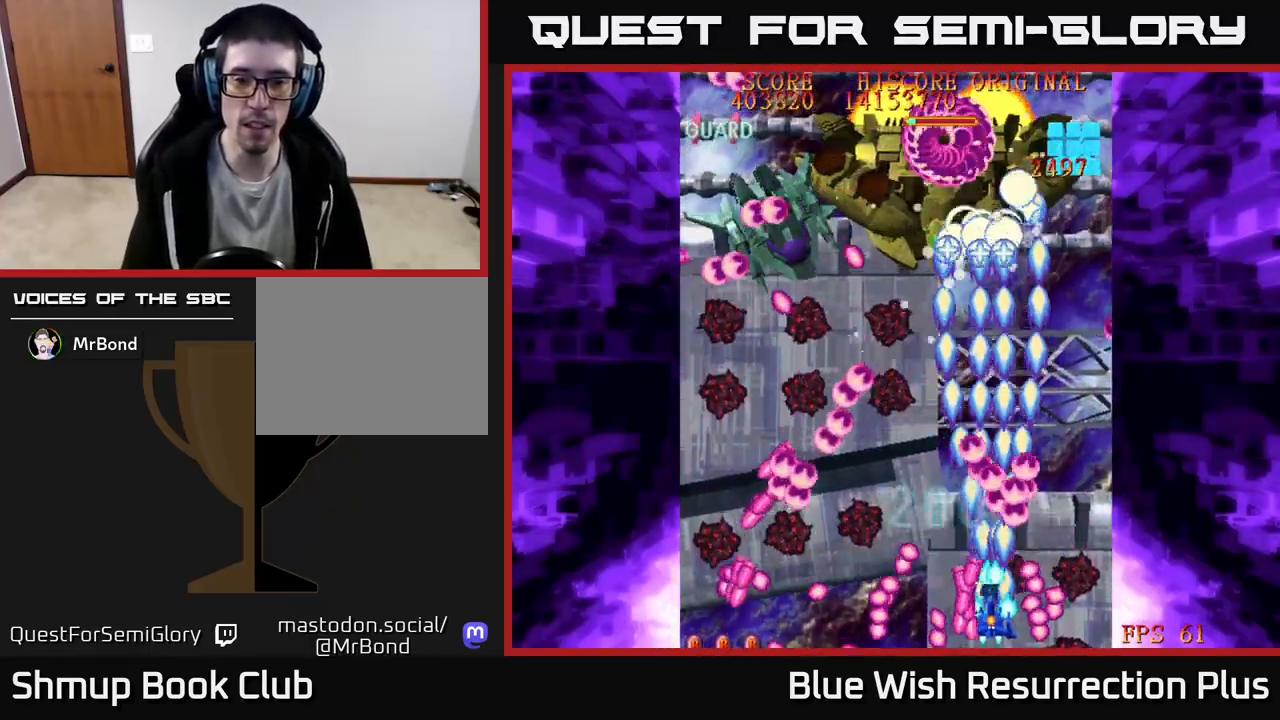
{"buttons": ["A", "DPAD_LEFT"], "events": [[367, "DPAD_LEFT", "down"]]}
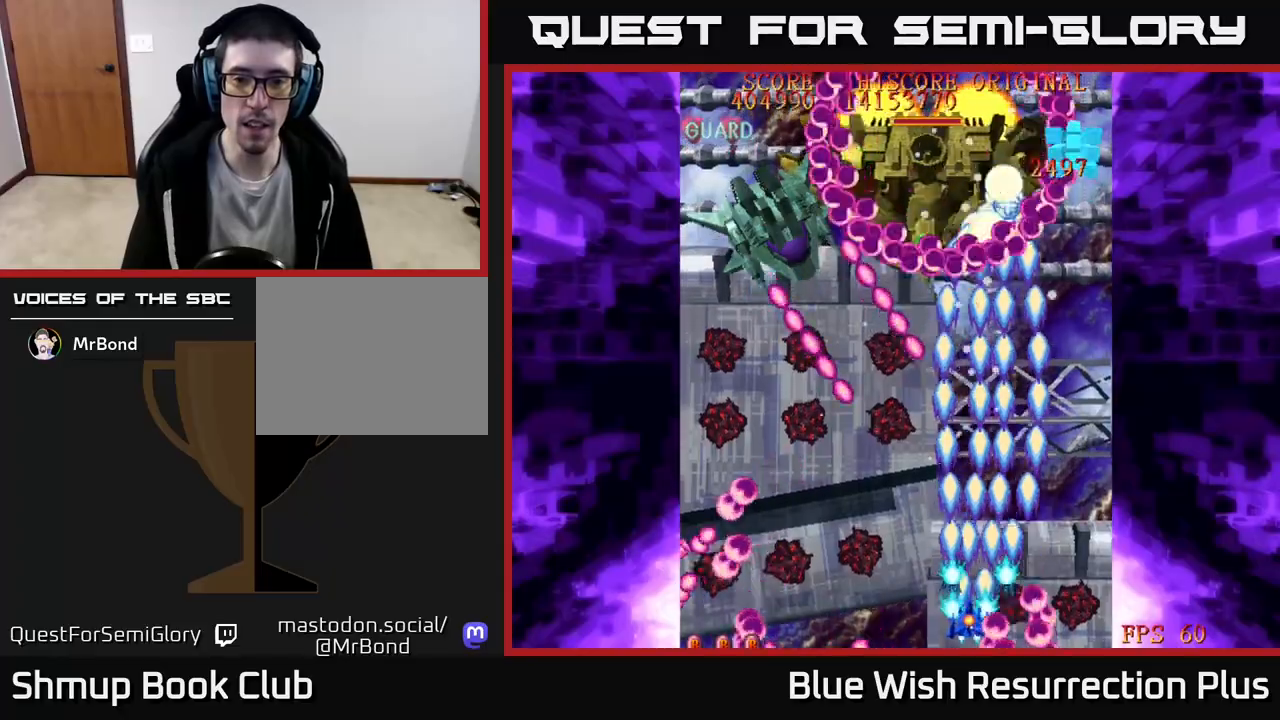
{"buttons": ["DPAD_UP", "DPAD_LEFT"], "events": [[383, "X", "down"], [417, "A", "up"], [467, "X", "up"], [483, "DPAD_UP", "down"]]}
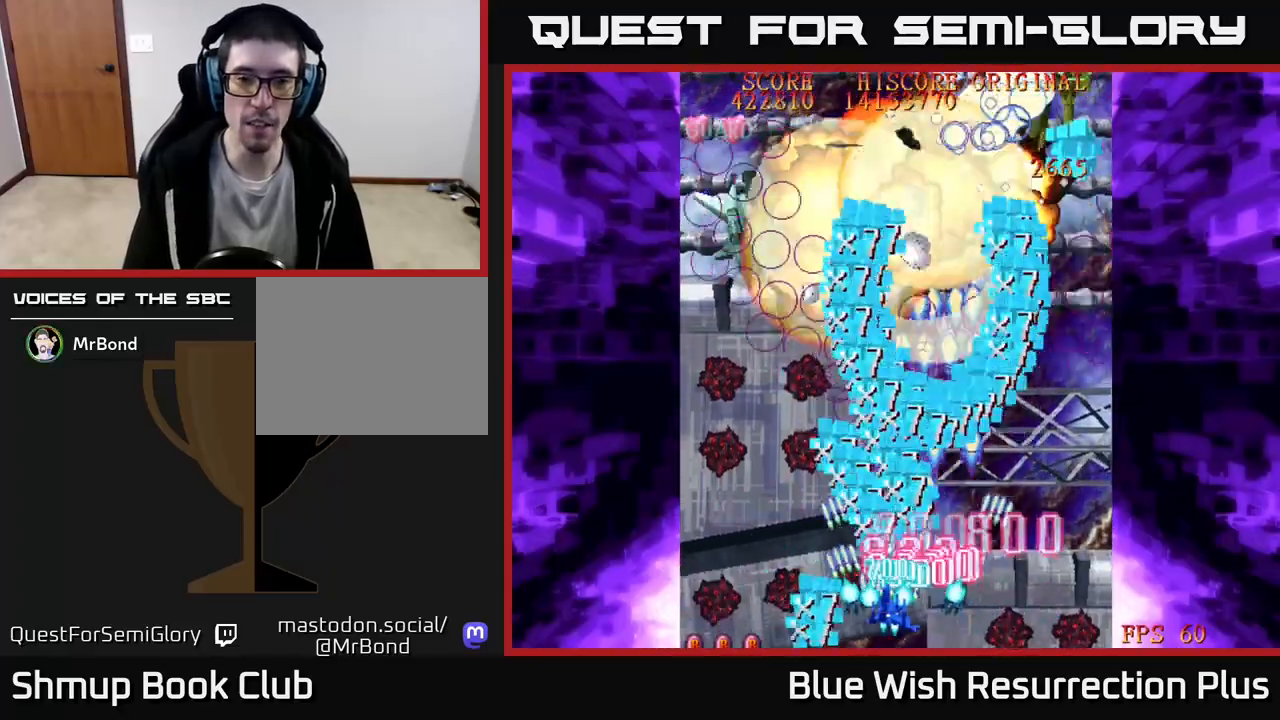
{"buttons": ["X", "DPAD_UP", "DPAD_LEFT"], "events": [[33, "X", "down"], [133, "X", "up"], [200, "X", "down"], [367, "X", "up"], [433, "X", "down"]]}
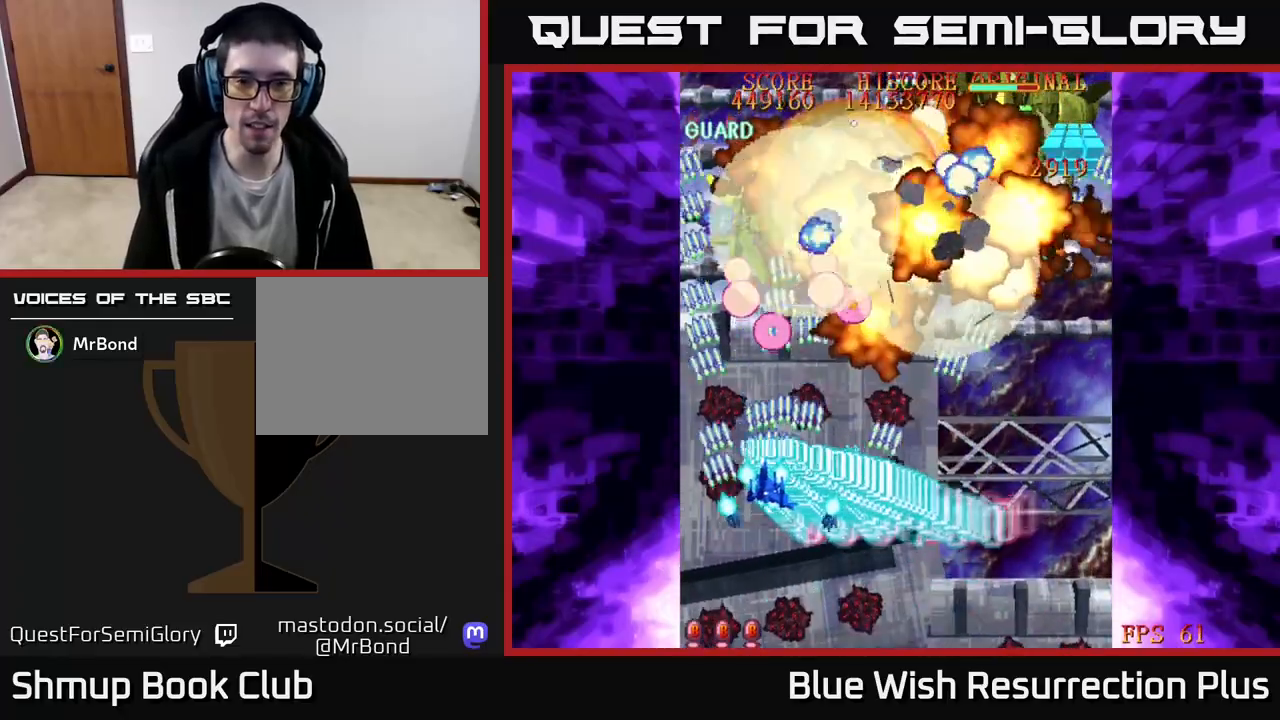
{"buttons": ["DPAD_DOWN", "DPAD_RIGHT"], "events": [[133, "DPAD_UP", "up"], [200, "DPAD_LEFT", "up"], [217, "DPAD_DOWN", "down"], [250, "DPAD_RIGHT", "down"], [483, "X", "up"]]}
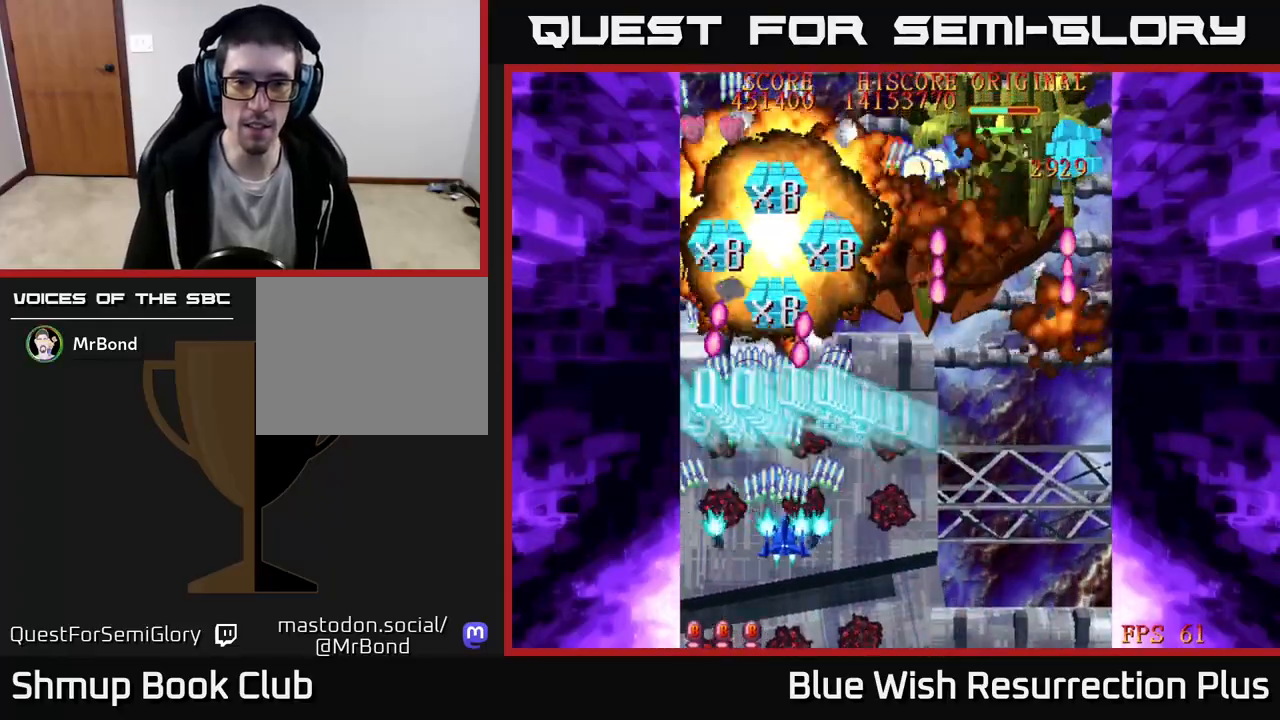
{"buttons": ["X", "DPAD_RIGHT"], "events": [[33, "X", "down"], [217, "X", "up"], [233, "DPAD_DOWN", "up"], [267, "X", "down"], [450, "X", "up"], [500, "X", "down"]]}
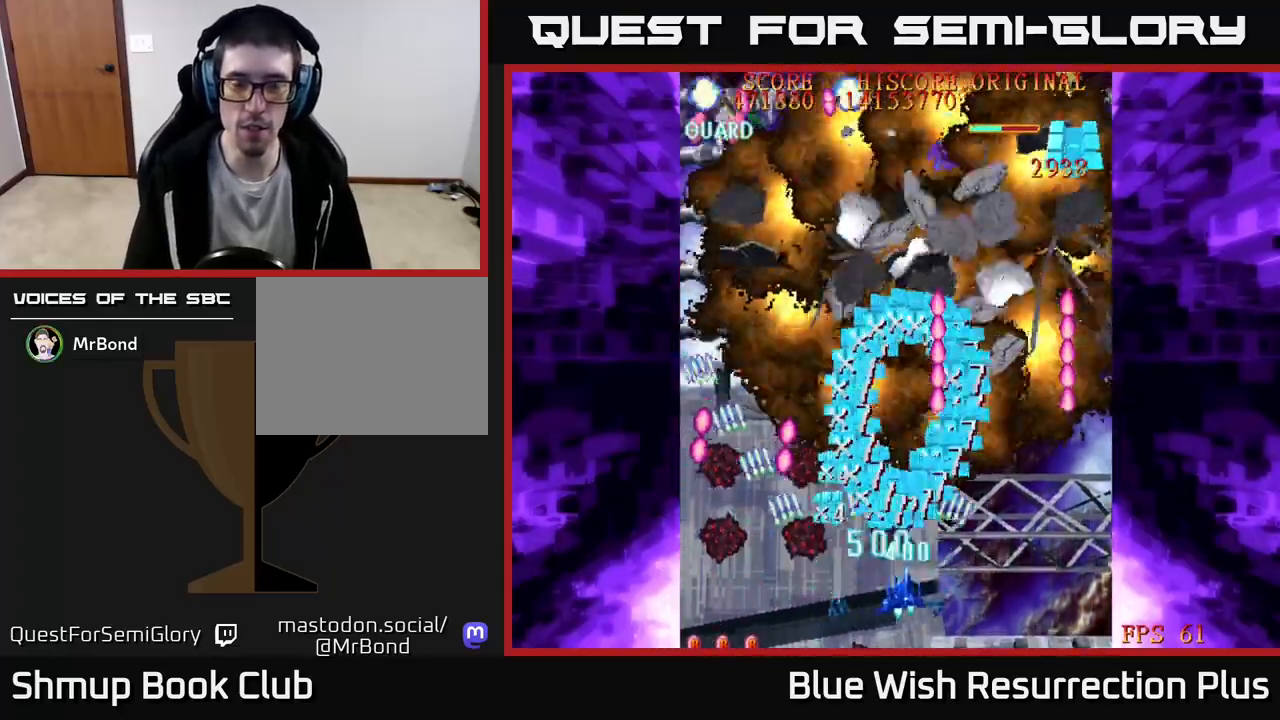
{"buttons": ["X", "DPAD_UP"], "events": [[167, "X", "up"], [183, "DPAD_DOWN", "down"], [233, "X", "down"], [333, "DPAD_DOWN", "up"], [400, "DPAD_UP", "down"], [400, "X", "up"], [433, "DPAD_RIGHT", "up"], [467, "X", "down"]]}
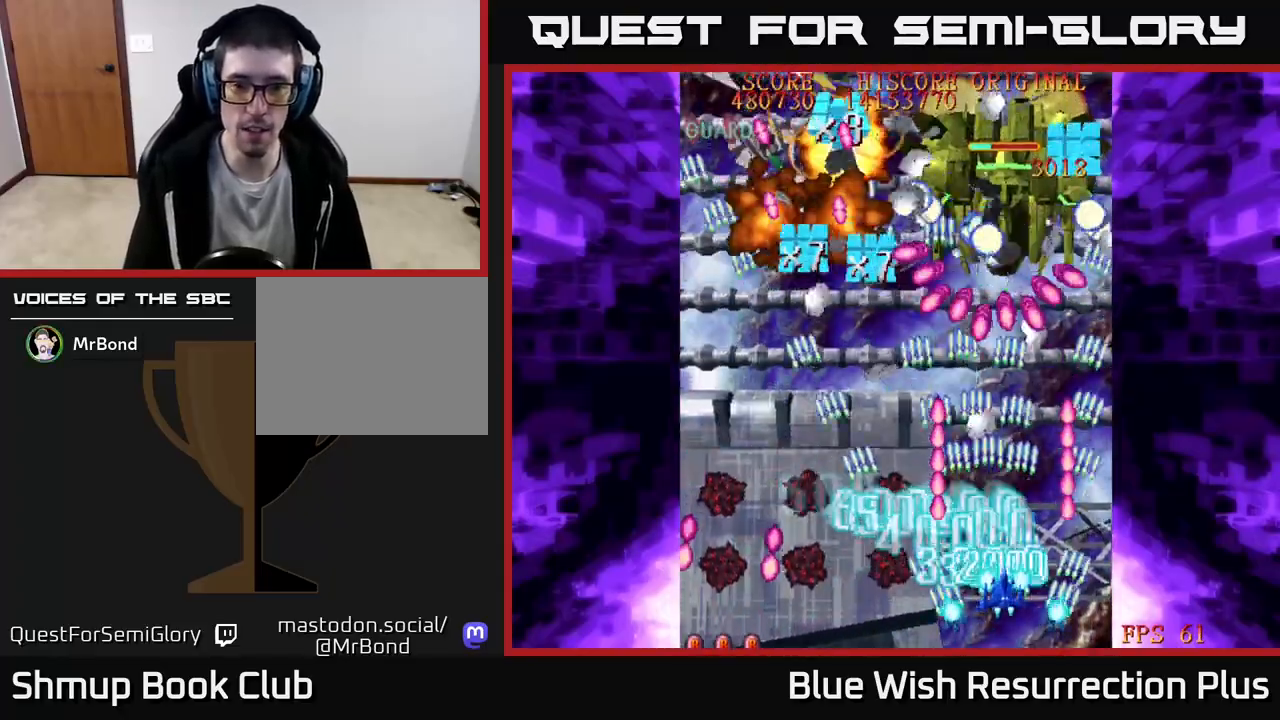
{"buttons": ["X", "DPAD_DOWN"], "events": [[117, "X", "up"], [183, "X", "down"], [350, "X", "up"], [367, "DPAD_UP", "up"], [383, "X", "down"], [450, "DPAD_DOWN", "down"]]}
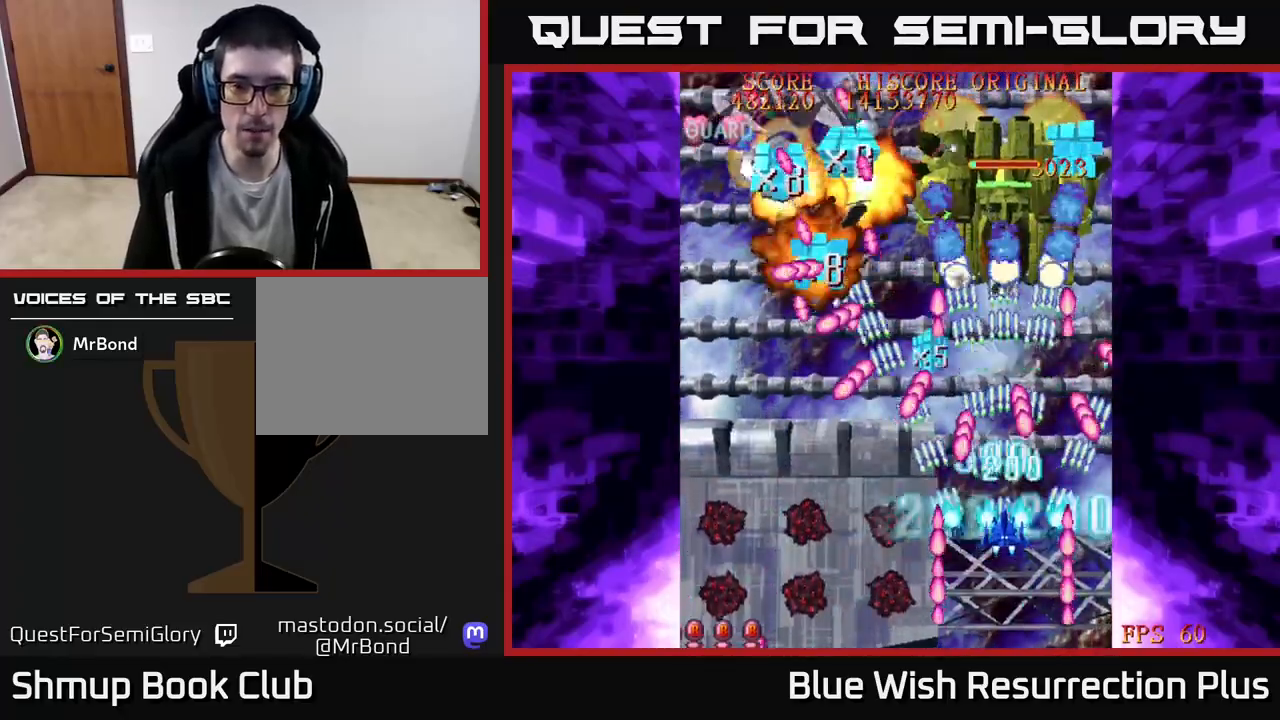
{"buttons": ["A"], "events": [[167, "DPAD_DOWN", "up"], [183, "X", "up"], [283, "A", "down"]]}
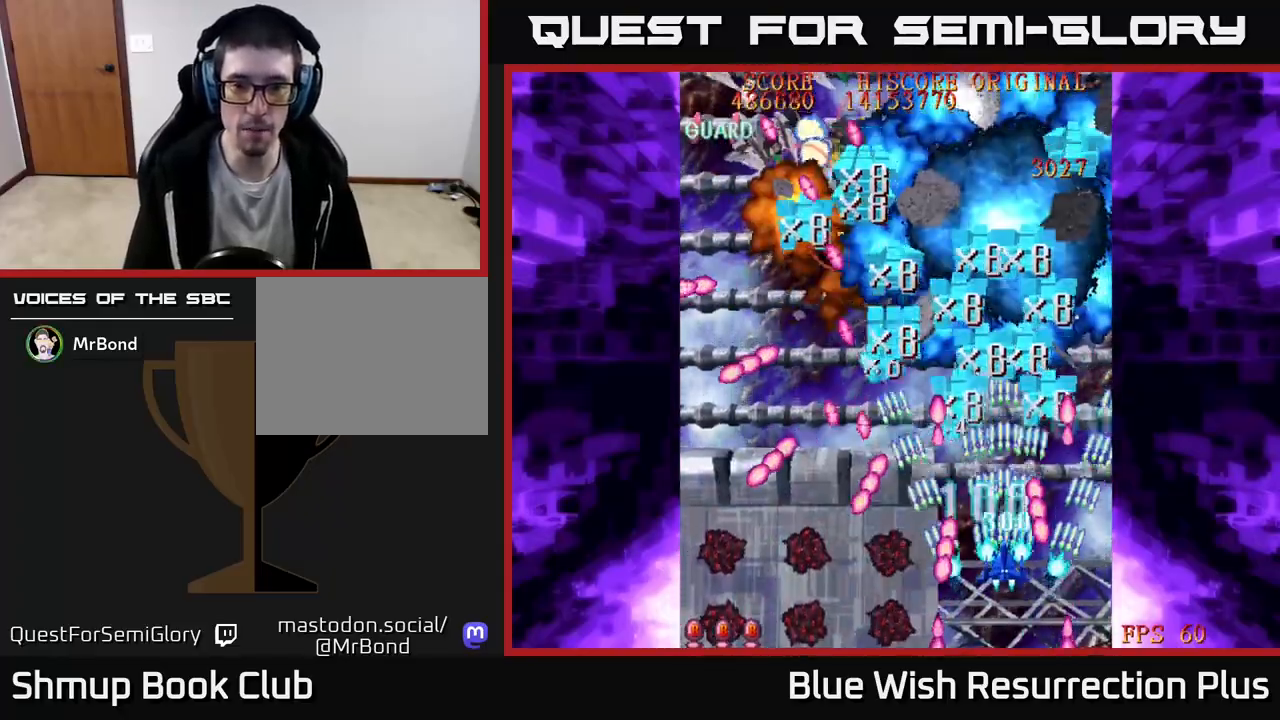
{"buttons": ["X", "DPAD_UP"], "events": [[167, "A", "up"], [350, "DPAD_UP", "down"], [467, "X", "down"]]}
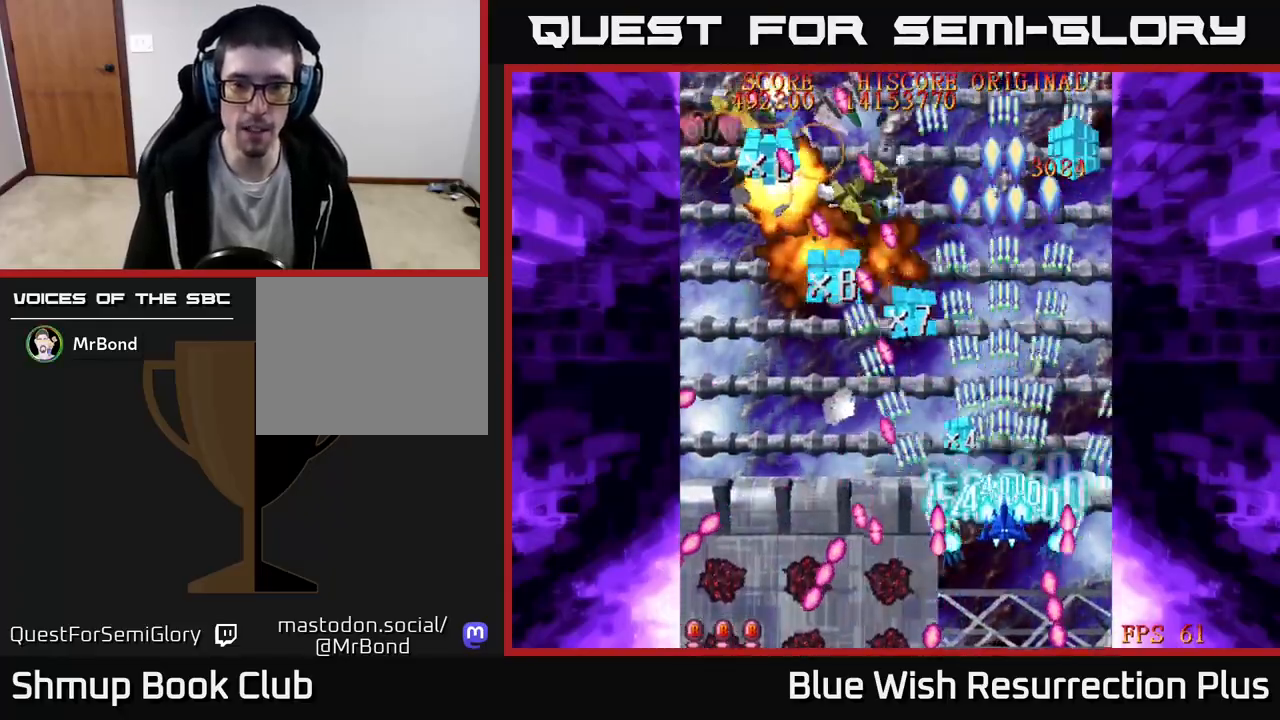
{"buttons": ["X"], "events": [[133, "X", "up"], [217, "X", "down"], [250, "DPAD_UP", "up"], [383, "X", "up"], [467, "X", "down"]]}